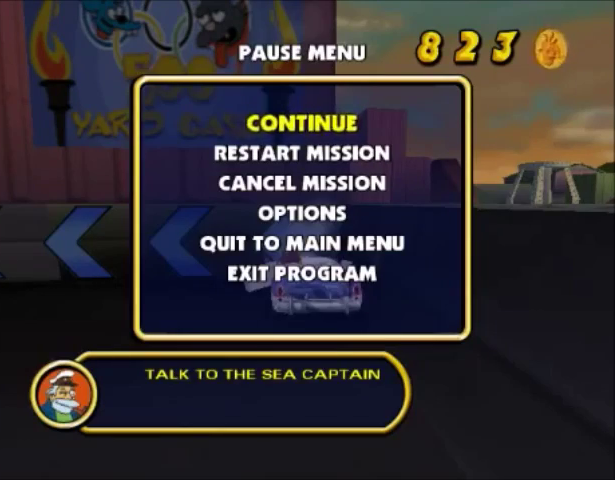
Gameplay with a controller (PlayStation layout); each line is a JSON object with the inputs held at the frame after it. "events" lists button and stick changes between this image and that frame as [ms after this image, input, new state], when the widget could be followed in between. Not read: L1 L3 R1 R3.
{"buttons": ["CROSS"], "left_stick": "center", "right_stick": "center", "events": [[467, "CROSS", "down"]]}
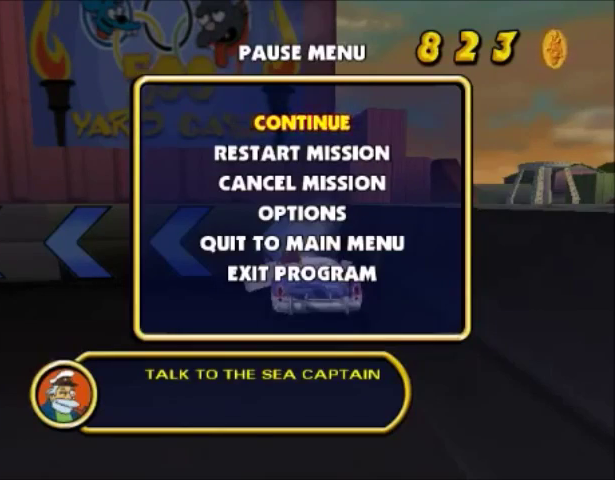
{"buttons": ["CIRCLE"], "left_stick": "center", "right_stick": "center", "events": [[100, "CROSS", "up"], [234, "CIRCLE", "down"]]}
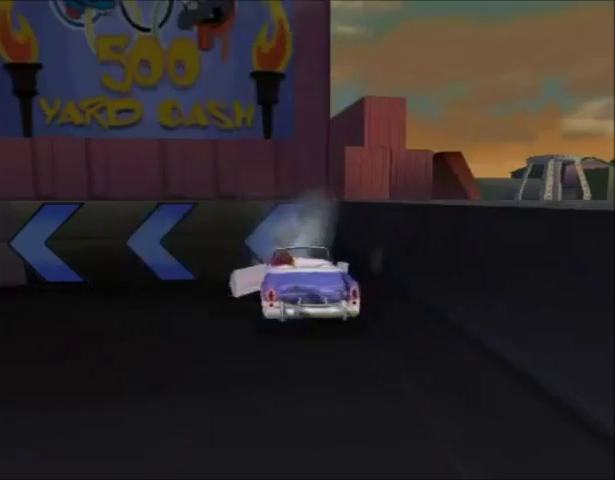
{"buttons": ["CIRCLE"], "left_stick": "center", "right_stick": "center", "events": []}
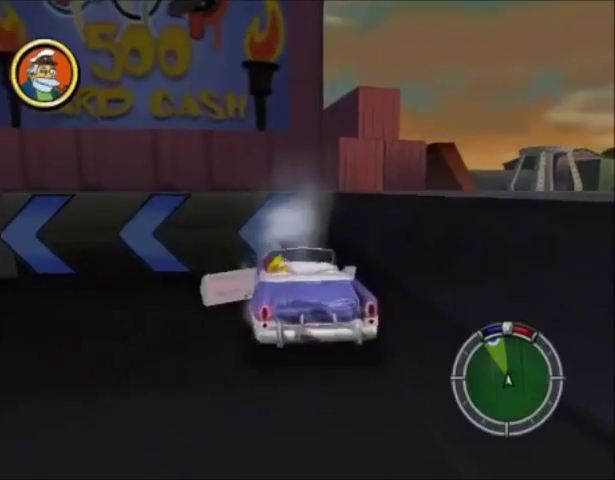
{"buttons": ["CIRCLE"], "left_stick": "center", "right_stick": "center", "events": [[100, "left_stick", "down-left"], [367, "left_stick", "center"]]}
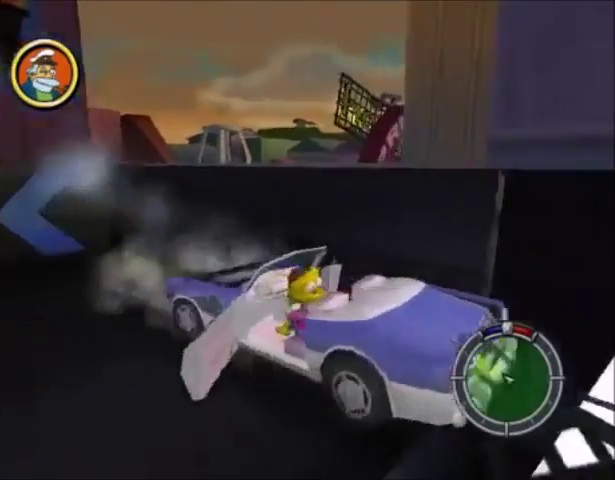
{"buttons": ["CIRCLE"], "left_stick": "down-left", "right_stick": "center", "events": [[300, "left_stick", "left"], [367, "left_stick", "down-left"]]}
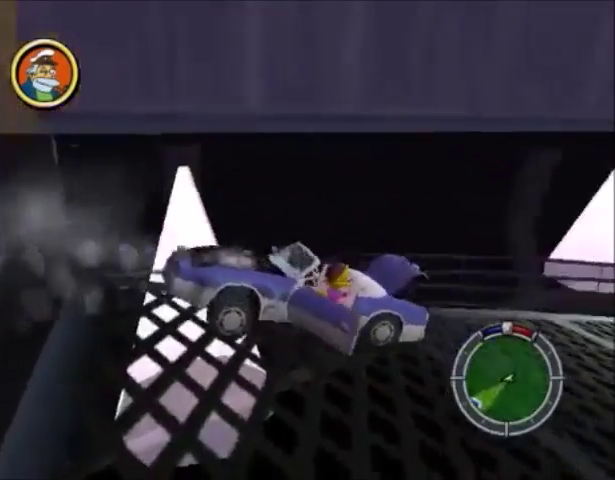
{"buttons": ["CIRCLE"], "left_stick": "left", "right_stick": "center", "events": [[467, "left_stick", "left"]]}
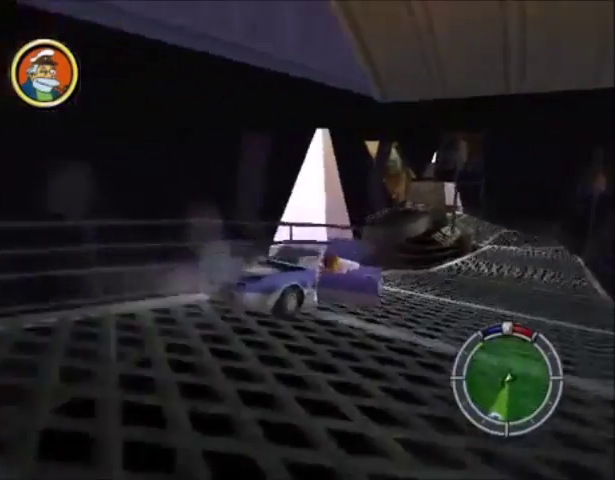
{"buttons": ["CIRCLE"], "left_stick": "left", "right_stick": "center", "events": []}
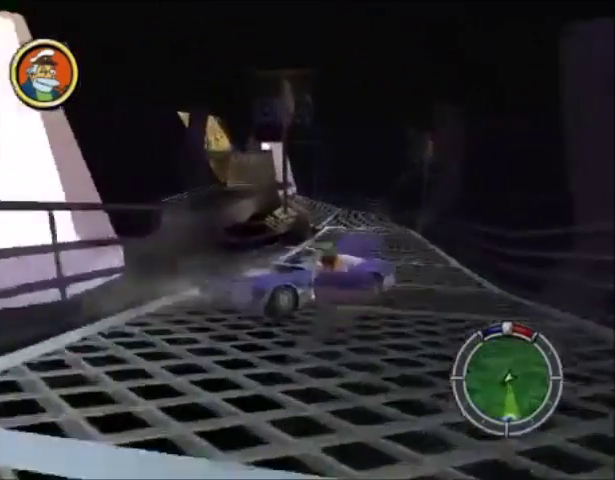
{"buttons": ["SQUARE"], "left_stick": "left", "right_stick": "center", "events": [[367, "CIRCLE", "up"], [434, "SQUARE", "down"]]}
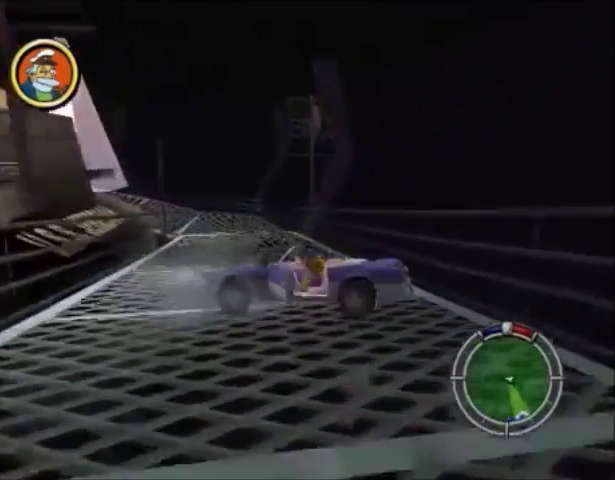
{"buttons": ["CROSS"], "left_stick": "center", "right_stick": "center", "events": [[33, "SQUARE", "up"], [133, "left_stick", "center"], [233, "left_stick", "right"], [433, "left_stick", "center"], [467, "CROSS", "down"]]}
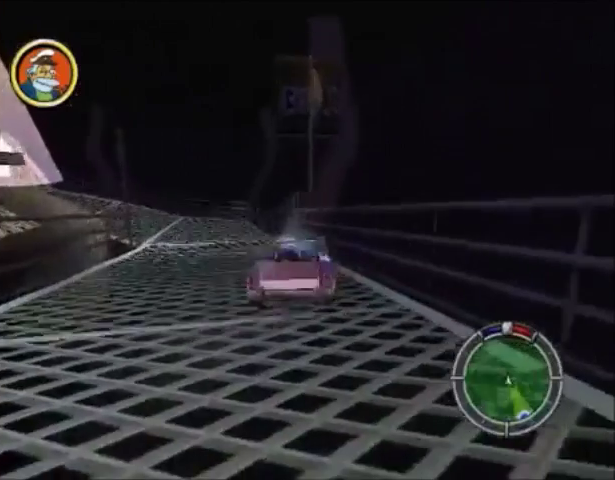
{"buttons": [], "left_stick": "left", "right_stick": "center", "events": [[34, "left_stick", "left"], [100, "CROSS", "up"]]}
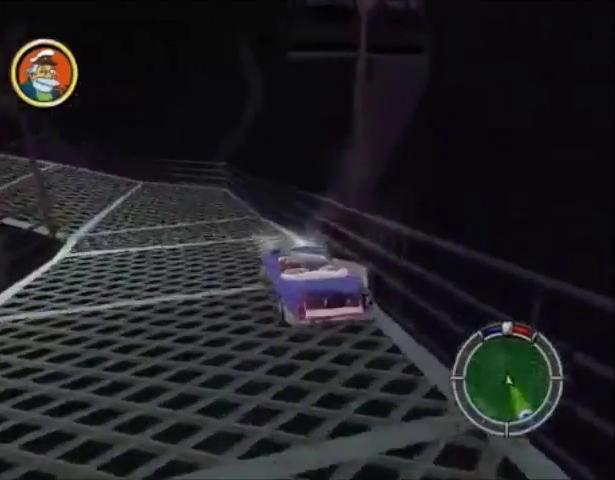
{"buttons": ["CROSS"], "left_stick": "left", "right_stick": "center", "events": [[133, "CROSS", "down"]]}
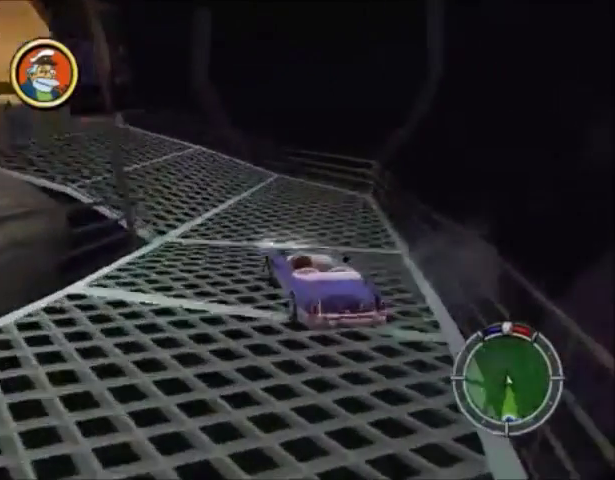
{"buttons": ["CROSS"], "left_stick": "left", "right_stick": "center", "events": []}
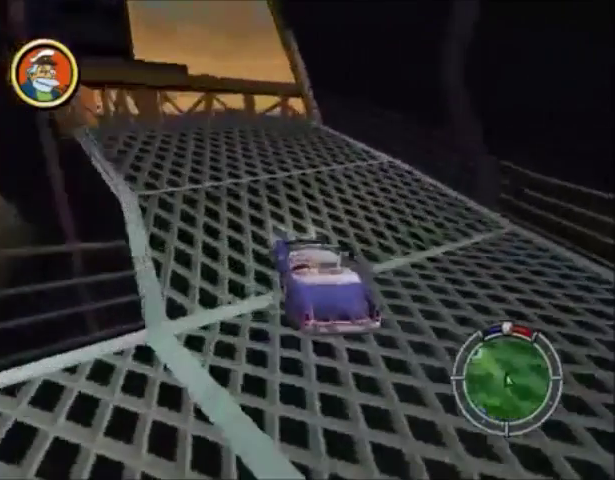
{"buttons": [], "left_stick": "left", "right_stick": "center", "events": [[367, "CROSS", "up"]]}
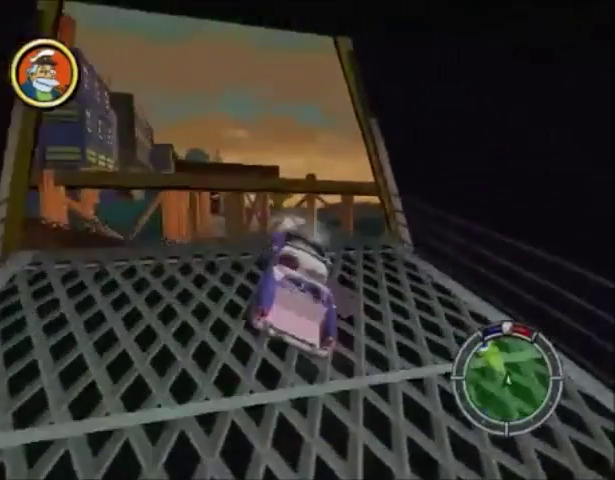
{"buttons": ["CIRCLE"], "left_stick": "left", "right_stick": "center", "events": [[300, "CIRCLE", "down"]]}
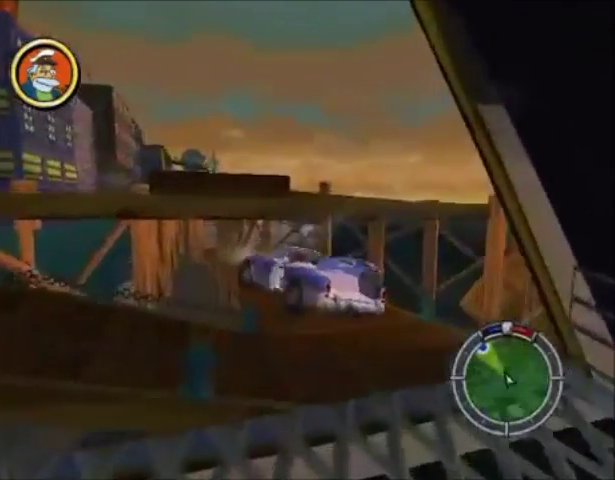
{"buttons": ["CIRCLE"], "left_stick": "left", "right_stick": "center", "events": []}
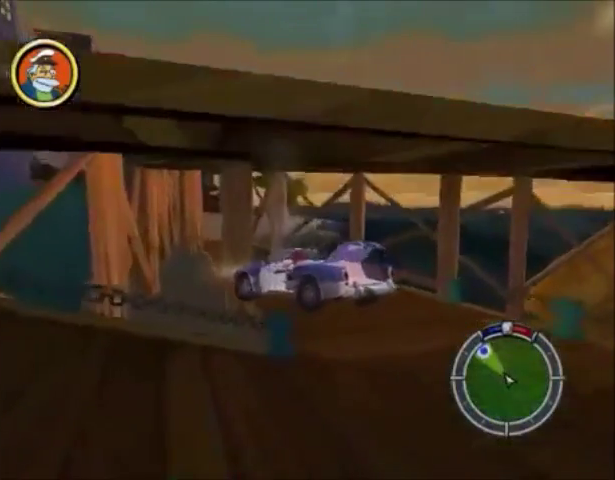
{"buttons": [], "left_stick": "center", "right_stick": "center", "events": [[200, "CIRCLE", "up"], [300, "left_stick", "center"], [367, "CROSS", "down"], [467, "CROSS", "up"]]}
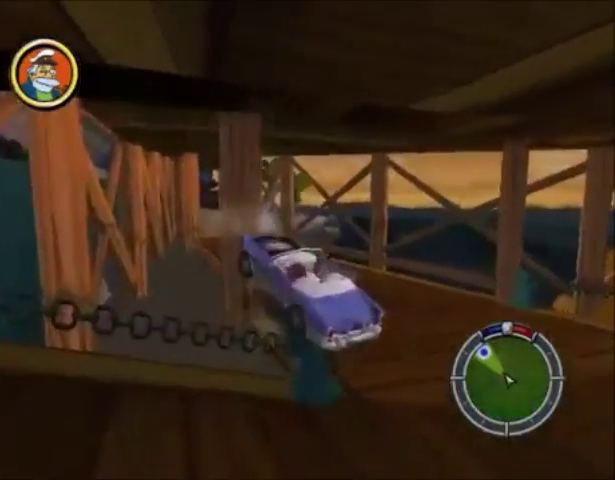
{"buttons": ["CIRCLE"], "left_stick": "center", "right_stick": "center", "events": [[33, "CIRCLE", "down"]]}
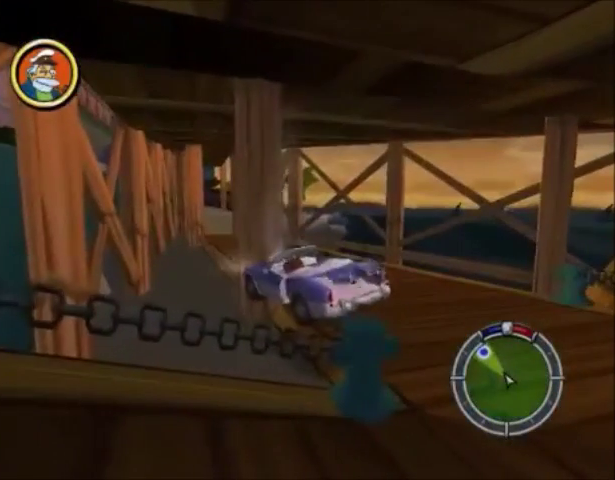
{"buttons": ["CIRCLE"], "left_stick": "center", "right_stick": "center", "events": []}
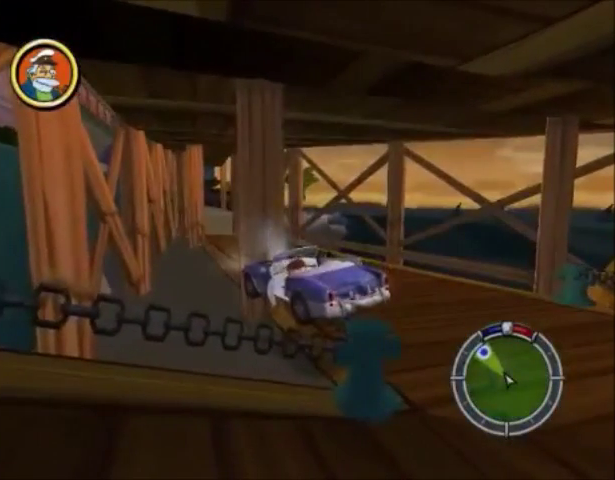
{"buttons": [], "left_stick": "center", "right_stick": "center", "events": [[300, "CIRCLE", "up"], [333, "SELECT", "down"], [500, "SELECT", "up"]]}
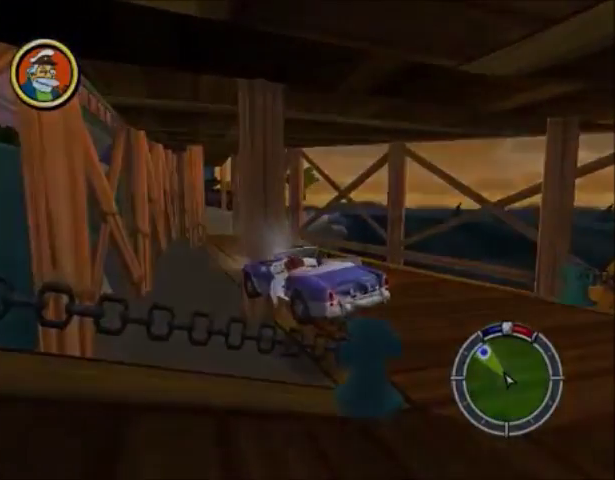
{"buttons": [], "left_stick": "center", "right_stick": "center", "events": []}
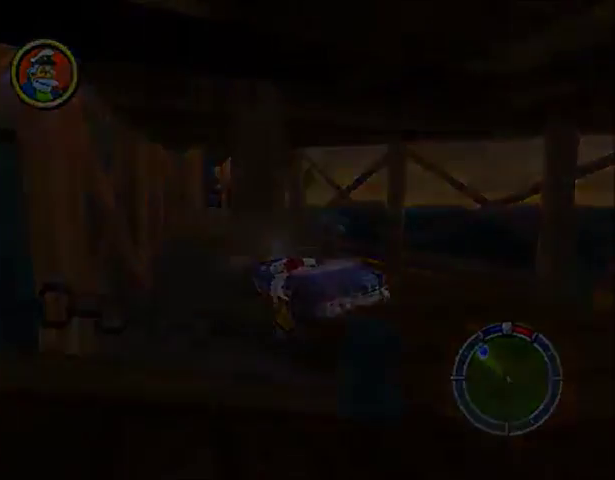
{"buttons": [], "left_stick": "center", "right_stick": "center", "events": []}
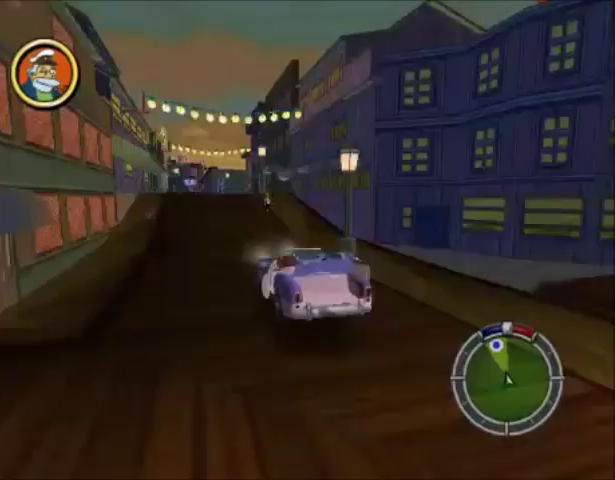
{"buttons": ["CROSS"], "left_stick": "center", "right_stick": "center", "events": [[367, "CROSS", "down"]]}
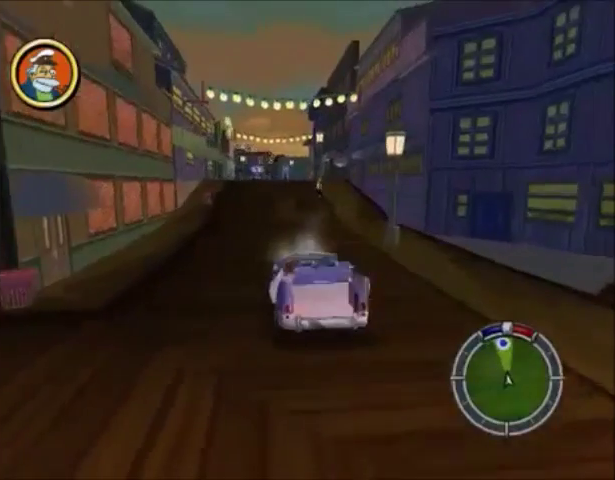
{"buttons": ["CROSS"], "left_stick": "center", "right_stick": "center", "events": []}
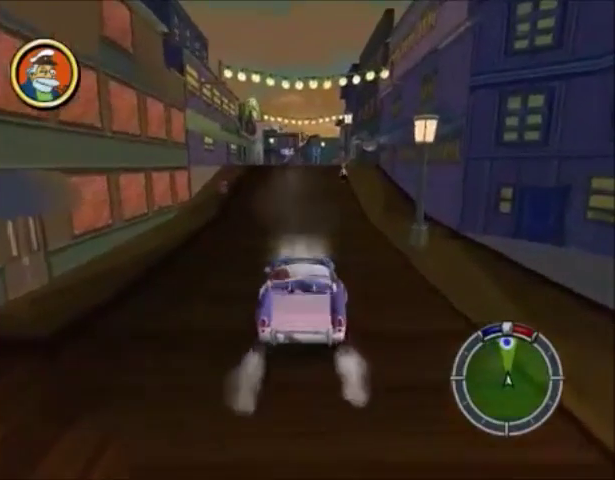
{"buttons": ["CROSS"], "left_stick": "center", "right_stick": "center", "events": []}
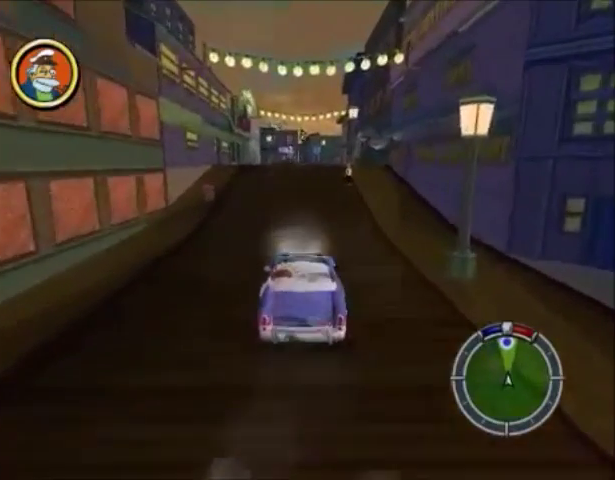
{"buttons": ["CROSS"], "left_stick": "center", "right_stick": "center", "events": []}
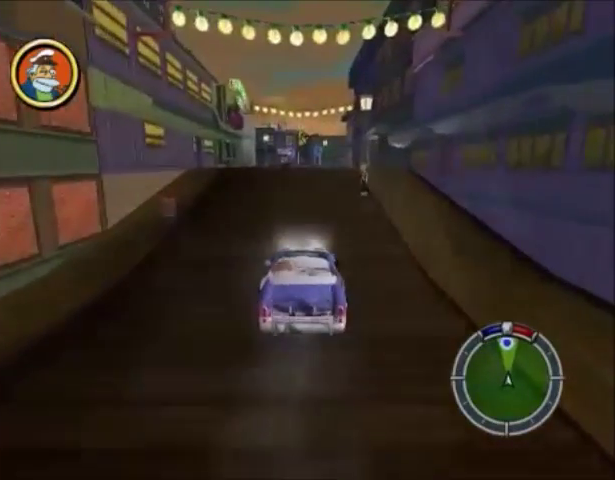
{"buttons": ["CROSS"], "left_stick": "center", "right_stick": "center", "events": [[167, "left_stick", "left"], [334, "left_stick", "center"]]}
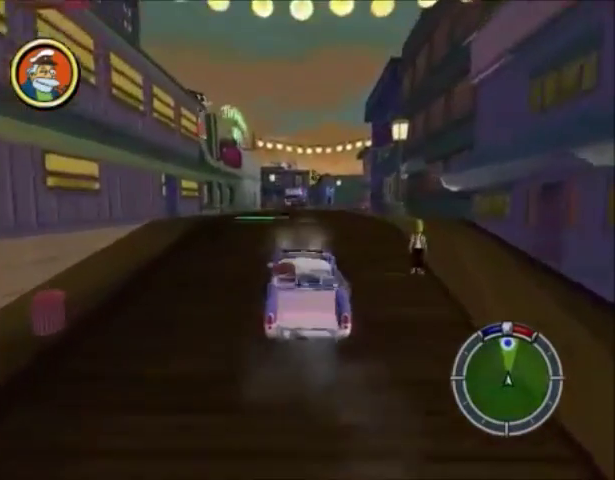
{"buttons": ["CROSS"], "left_stick": "center", "right_stick": "center", "events": []}
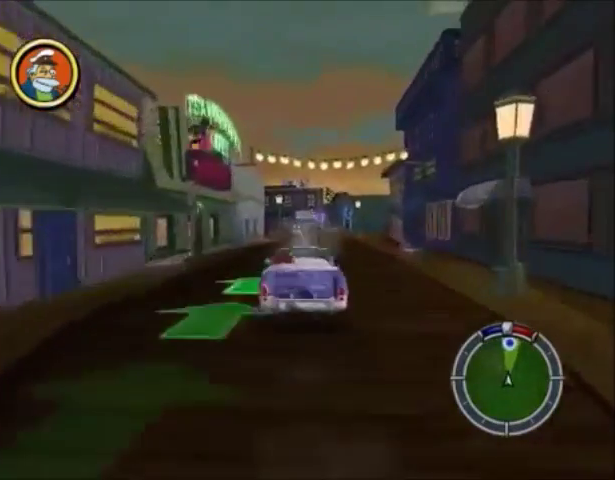
{"buttons": ["CROSS"], "left_stick": "down-right", "right_stick": "center", "events": [[434, "left_stick", "down-right"]]}